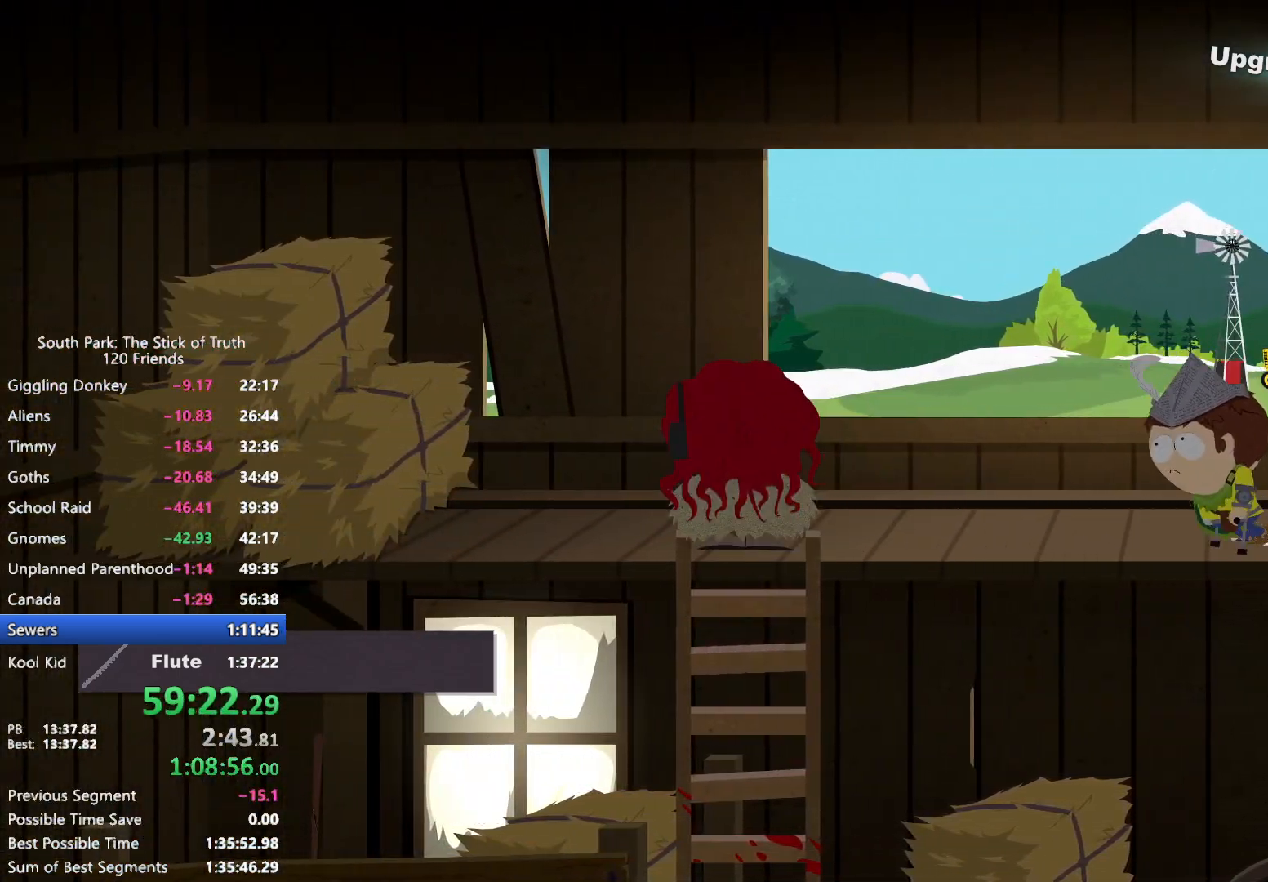
Gameplay with a controller (Xbox layout); each line is a JSON object with the inputs held at the frame after it (dt_ms = milliseconds from this image to that frame). "events" lists button and stick changes between this image and that frame as [ms after this image, input, new state], when the widget could be followed in between. Not read: L3 R1 R3 SELECT.
{"dt_ms": 500, "buttons": [], "left_stick": "down", "right_stick": "center", "events": []}
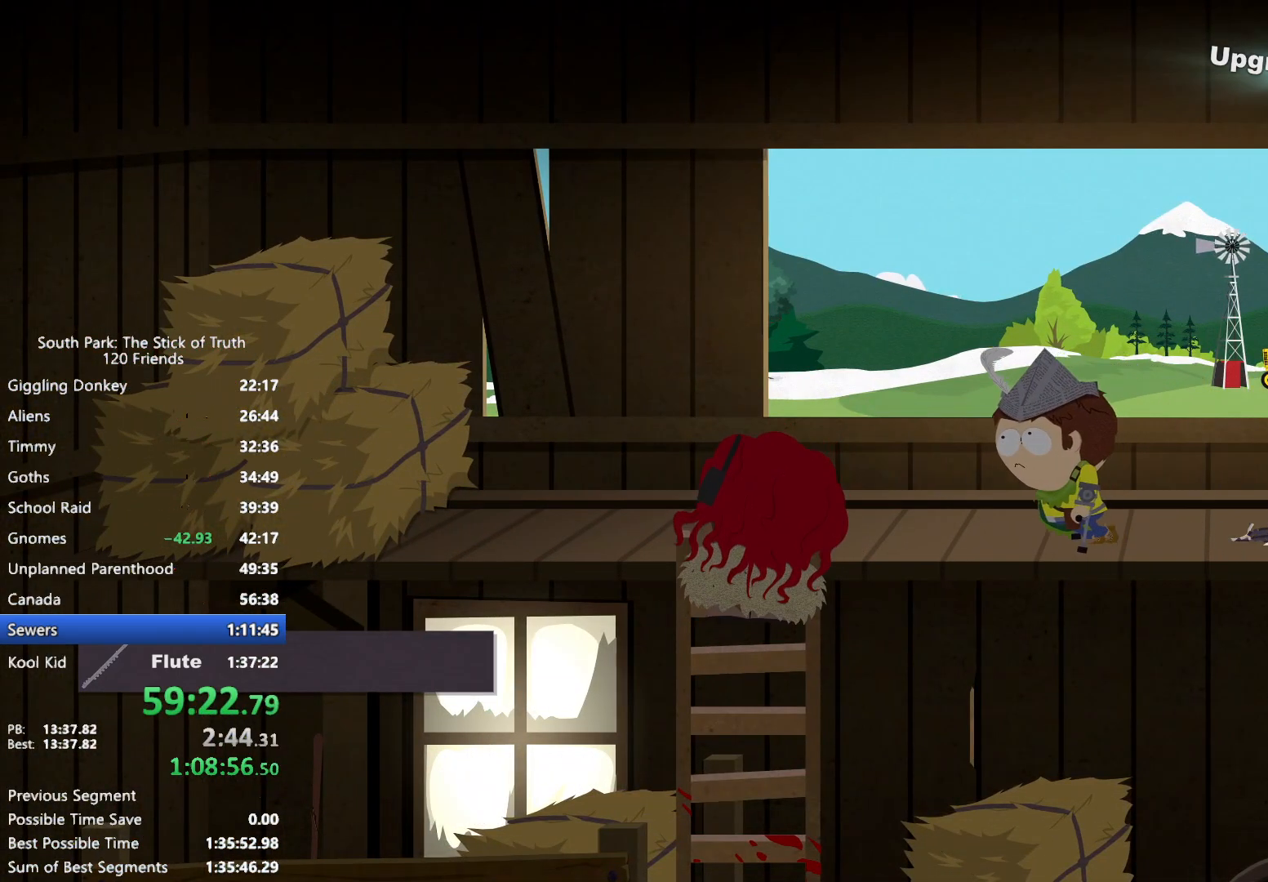
{"dt_ms": 500, "buttons": [], "left_stick": "down", "right_stick": "center", "events": []}
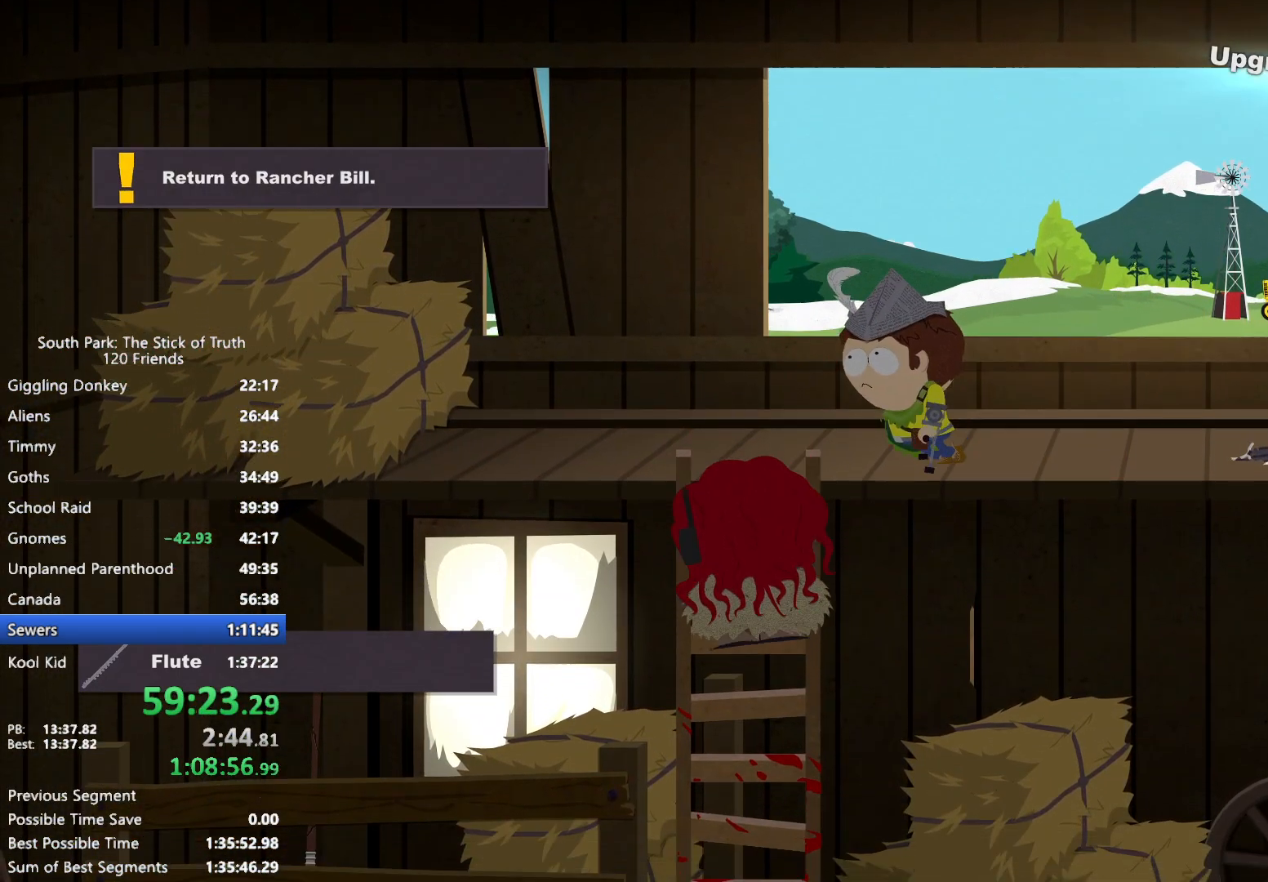
{"dt_ms": 500, "buttons": [], "left_stick": "down", "right_stick": "center", "events": []}
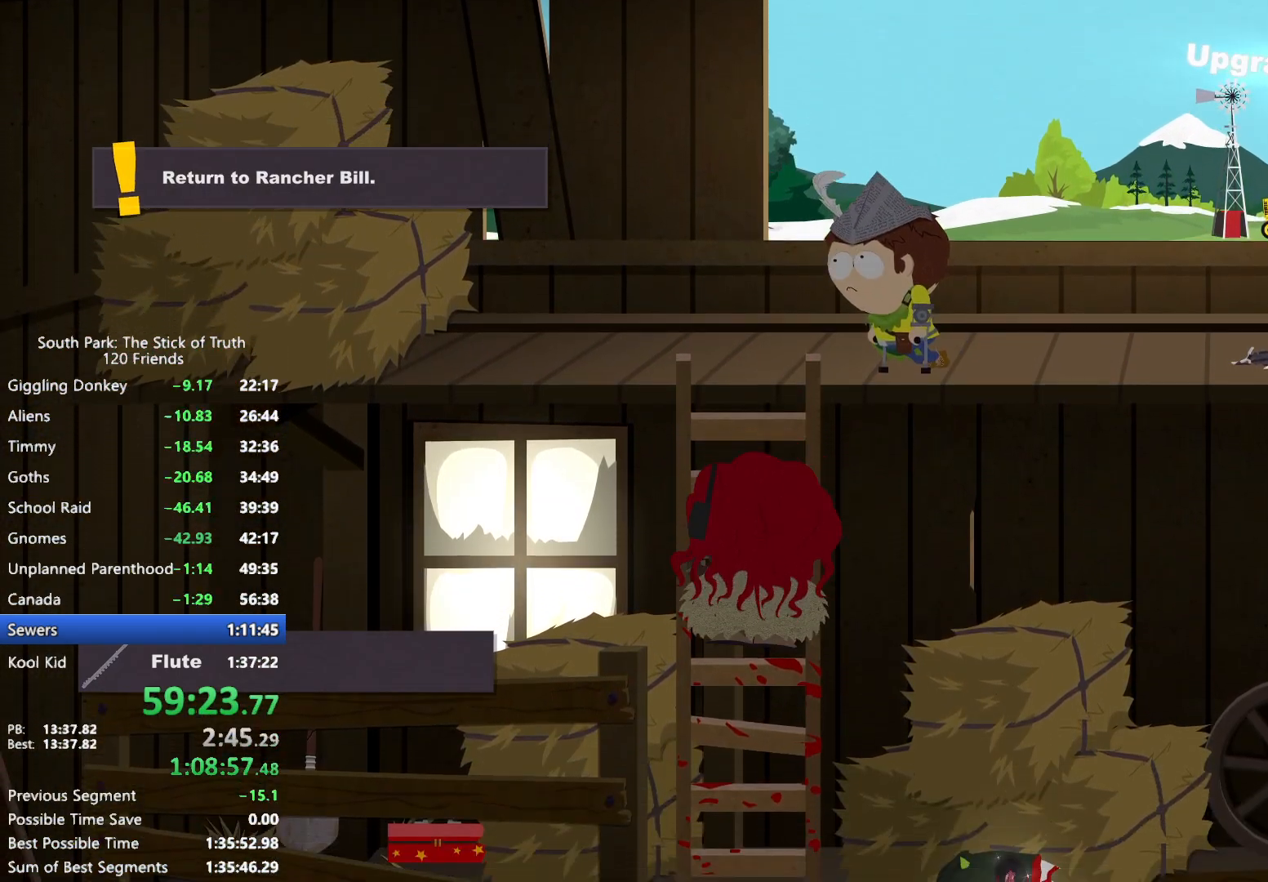
{"dt_ms": 500, "buttons": [], "left_stick": "down", "right_stick": "center", "events": []}
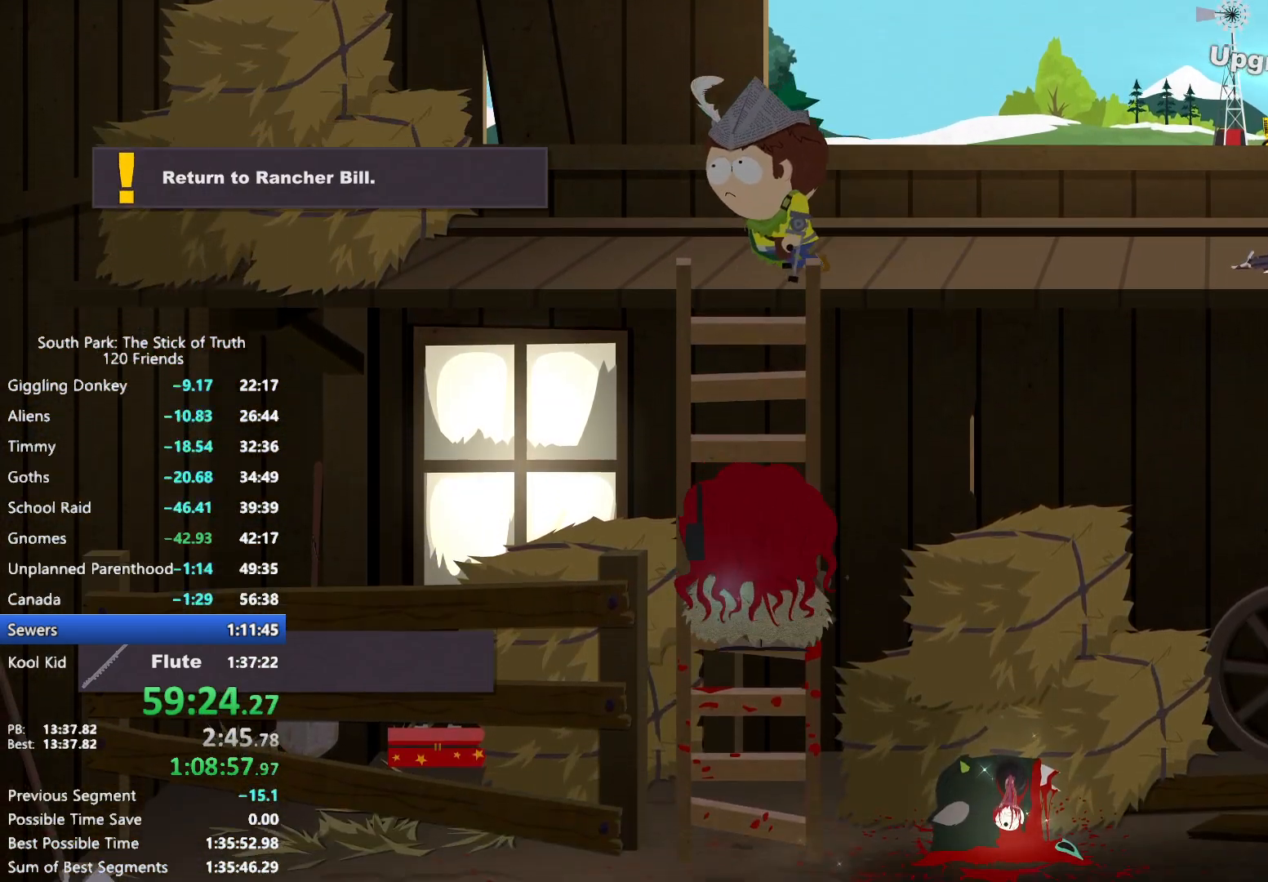
{"dt_ms": 500, "buttons": [], "left_stick": "down", "right_stick": "center", "events": []}
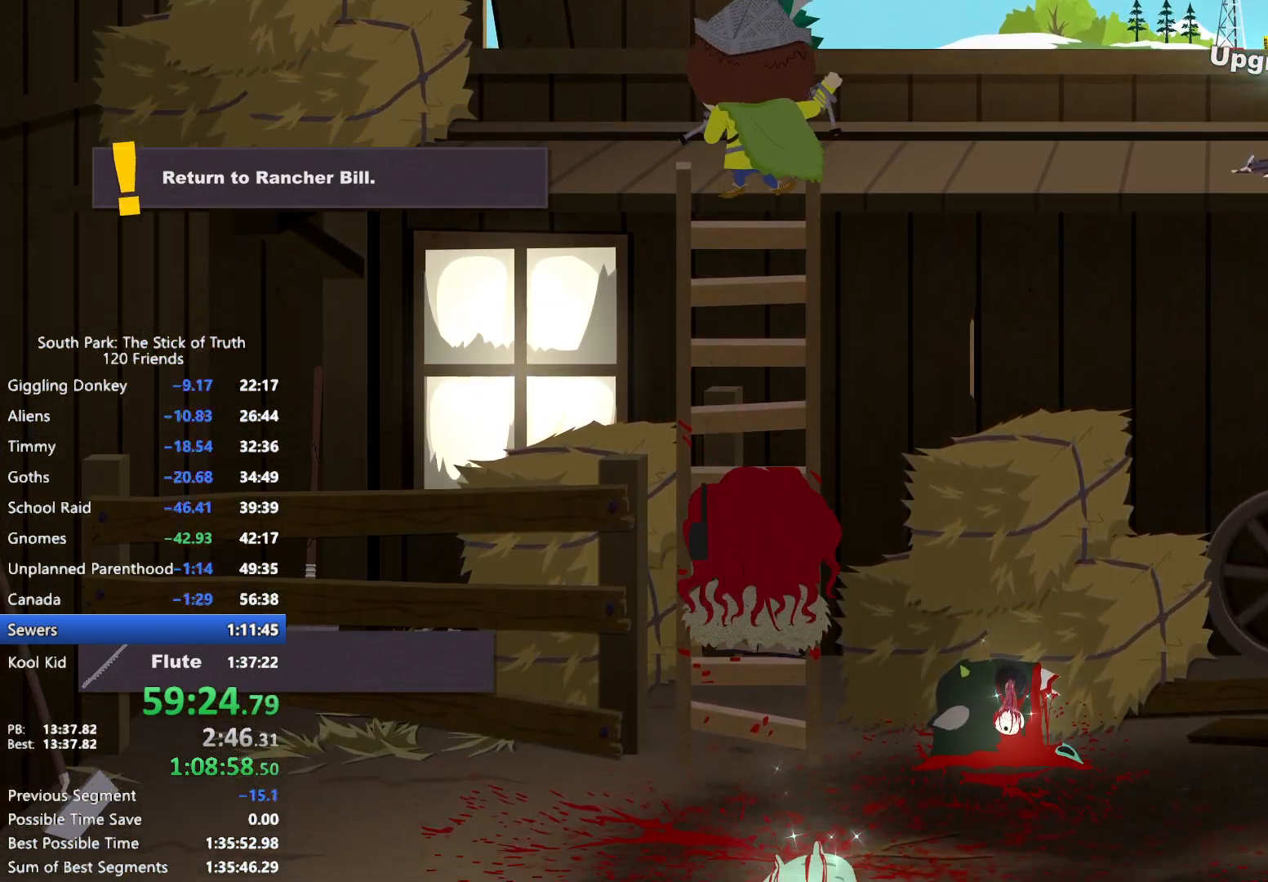
{"dt_ms": 500, "buttons": [], "left_stick": "down", "right_stick": "center", "events": []}
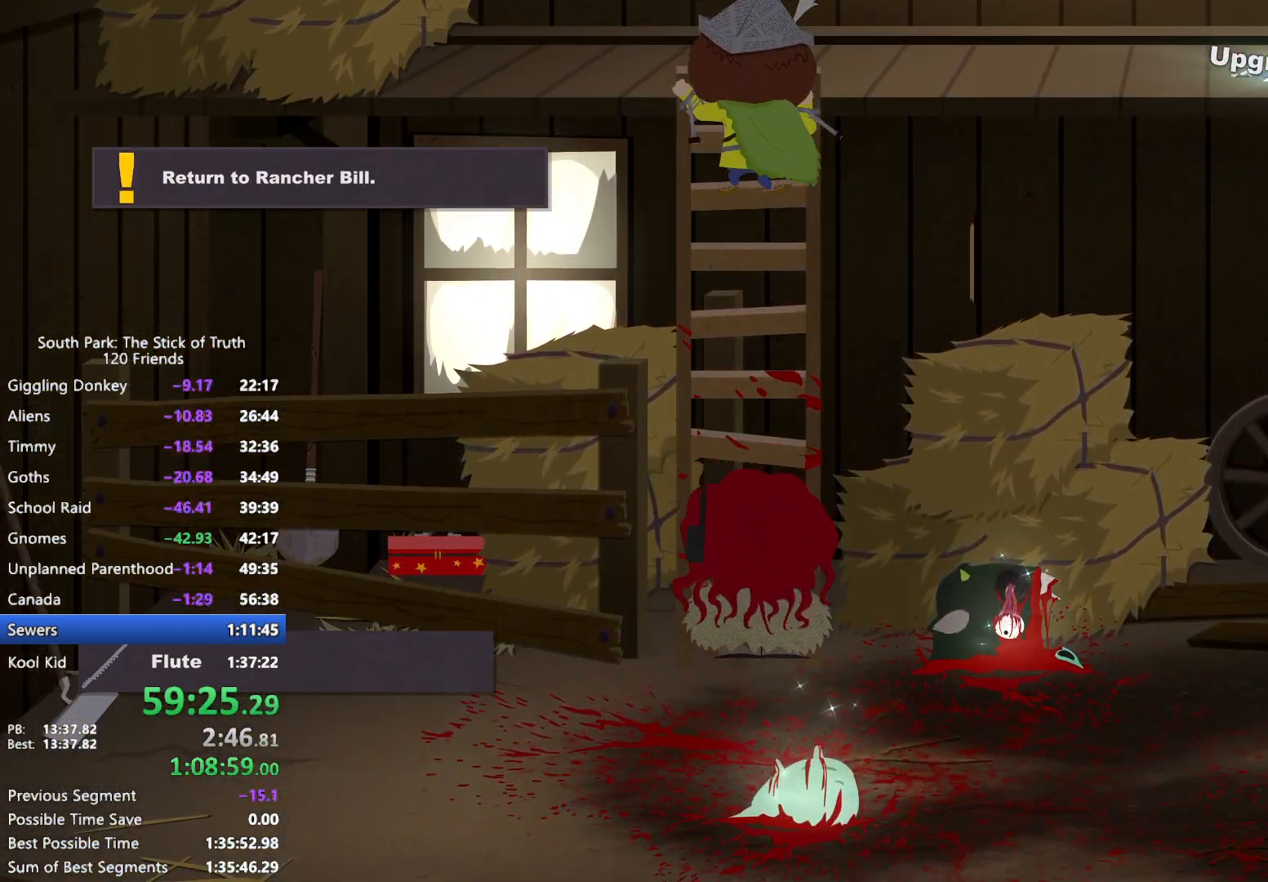
{"dt_ms": 500, "buttons": ["B"], "left_stick": "right", "right_stick": "center", "events": [[117, "B", "down"], [200, "left_stick", "down-right"], [317, "left_stick", "right"]]}
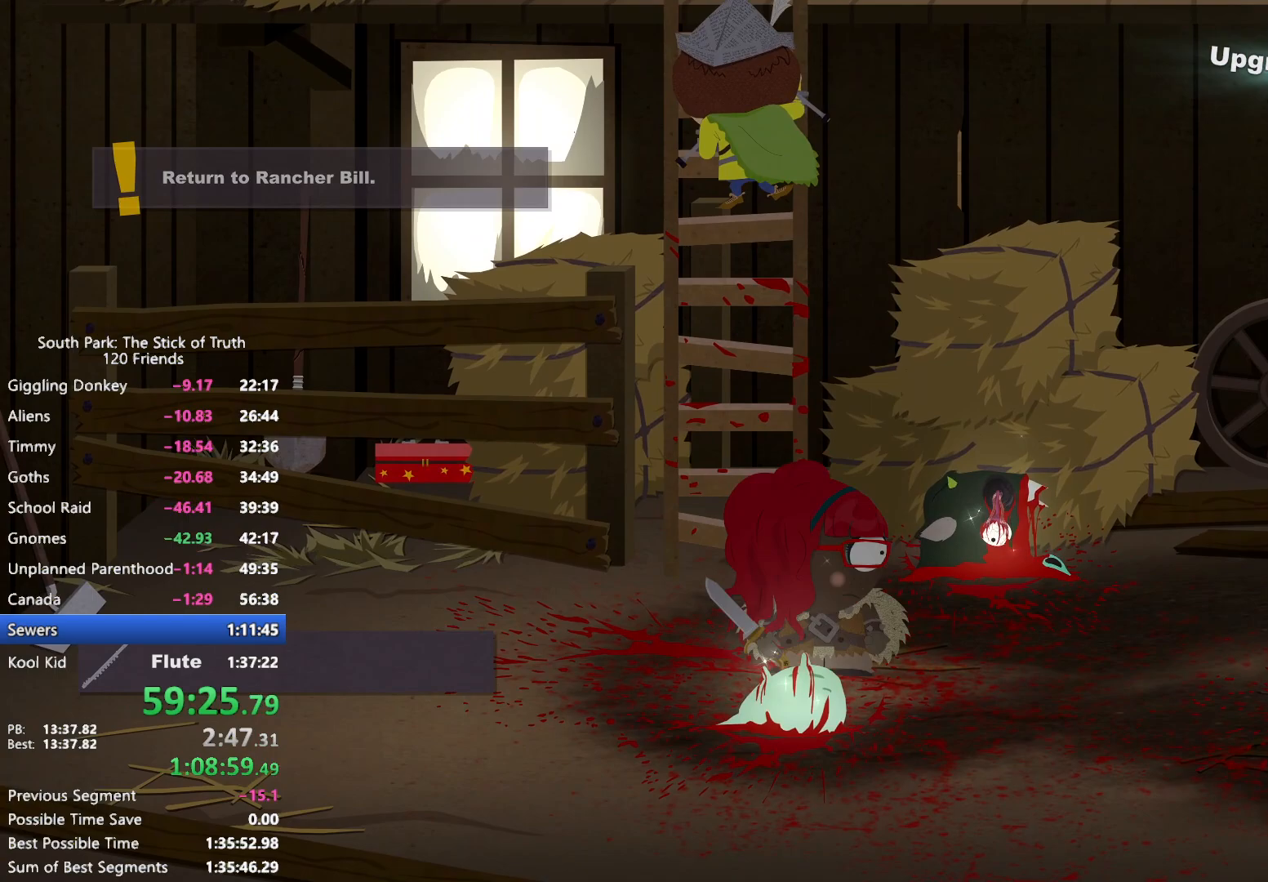
{"dt_ms": 500, "buttons": ["B"], "left_stick": "right", "right_stick": "center", "events": []}
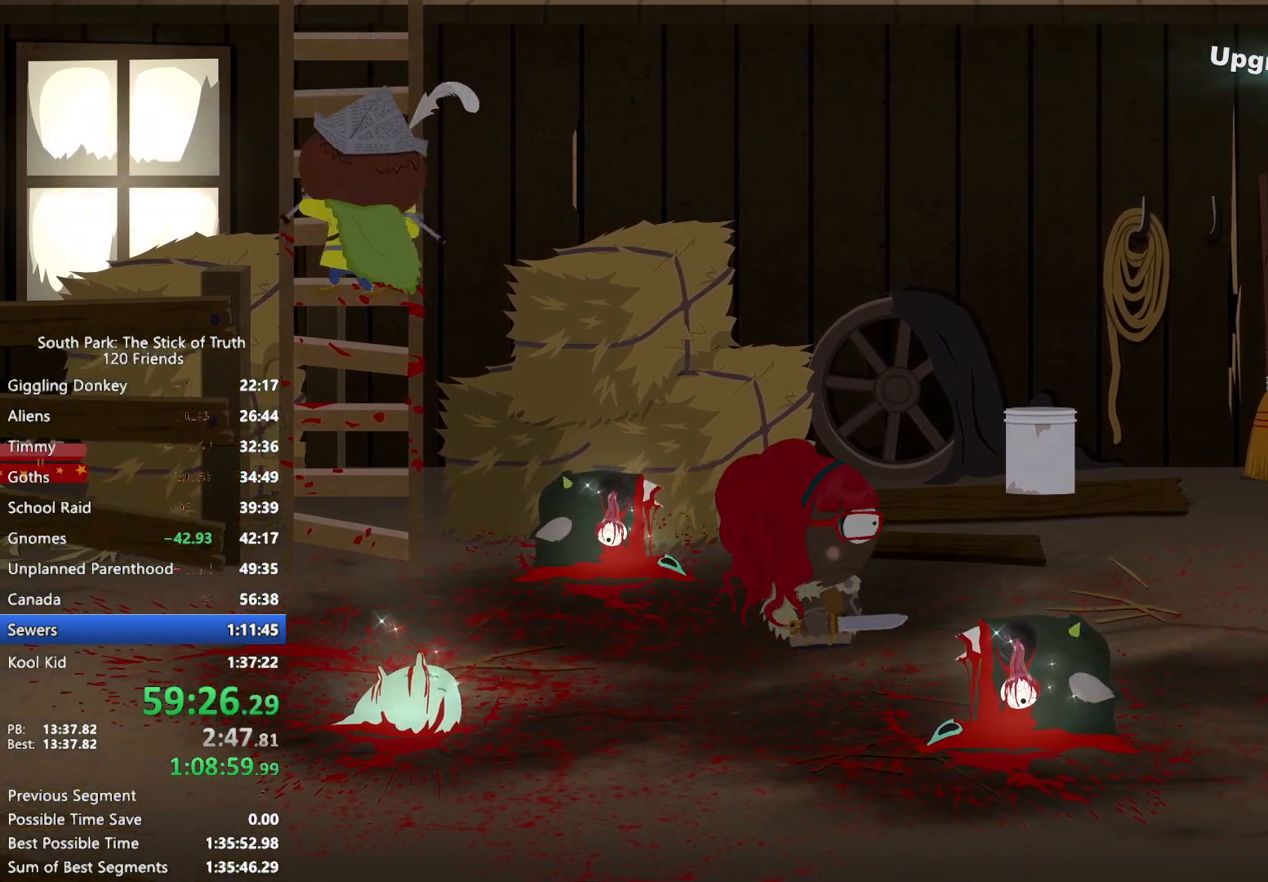
{"dt_ms": 500, "buttons": ["B"], "left_stick": "right", "right_stick": "center", "events": []}
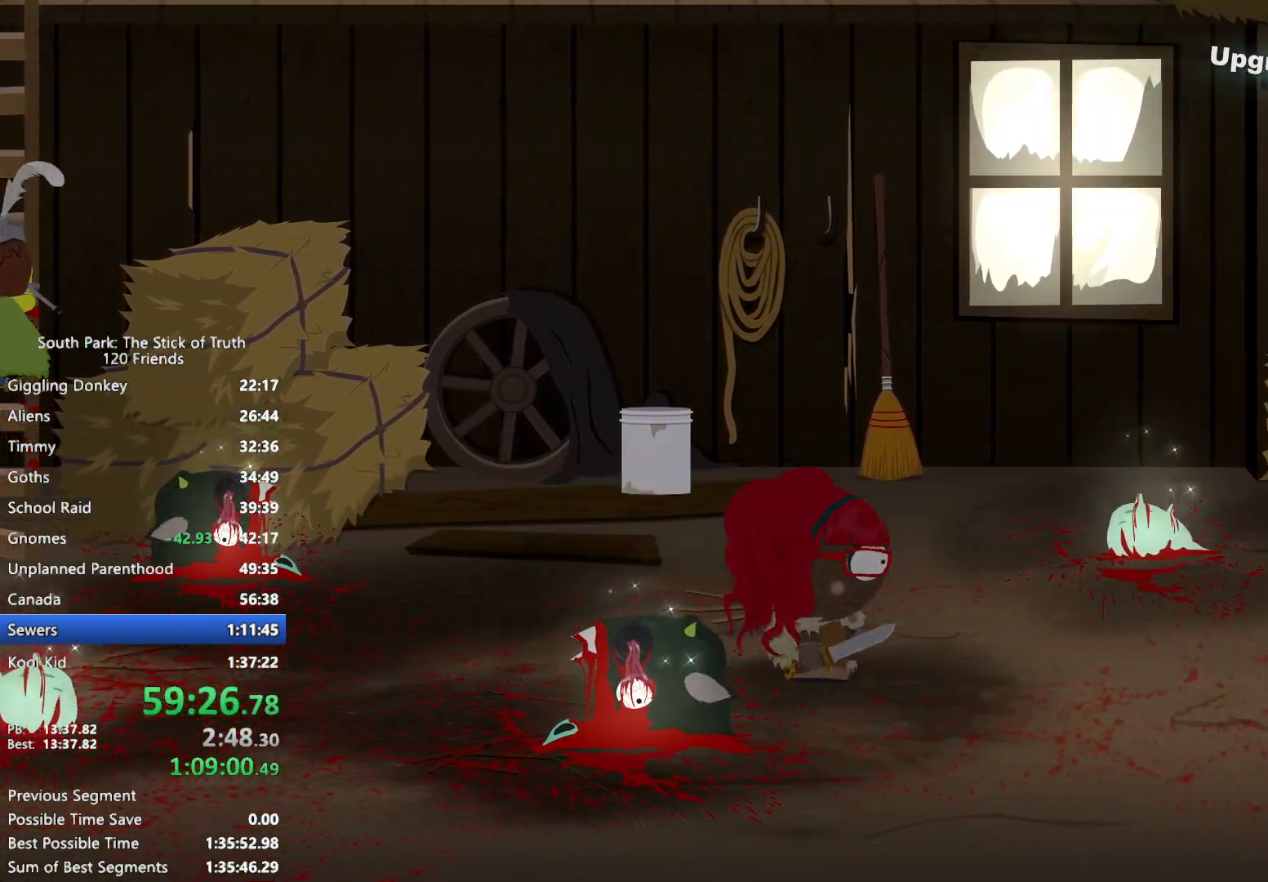
{"dt_ms": 500, "buttons": ["B"], "left_stick": "right", "right_stick": "center", "events": []}
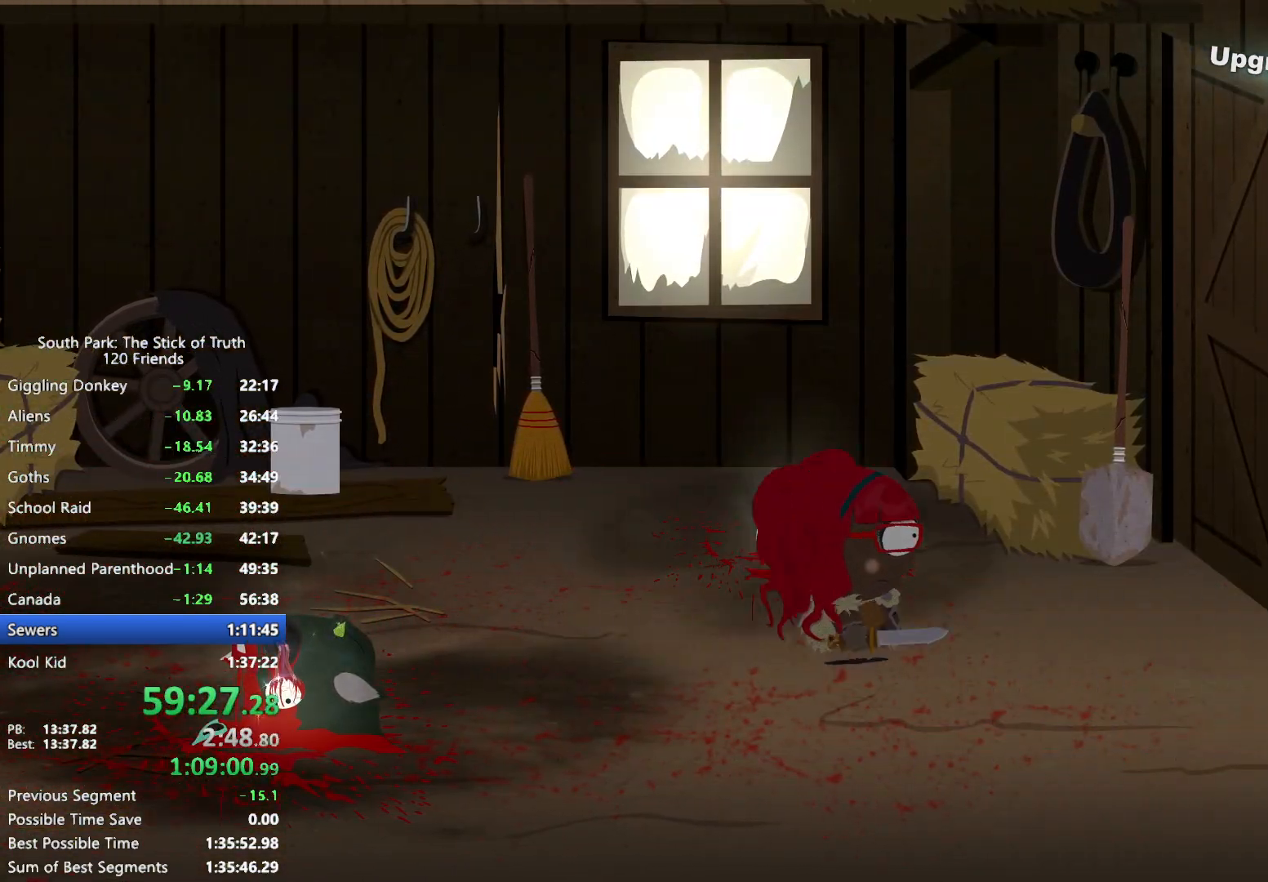
{"dt_ms": 500, "buttons": [], "left_stick": "up-right", "right_stick": "center", "events": [[250, "left_stick", "up-right"], [417, "A", "down"], [417, "B", "up"], [500, "A", "up"]]}
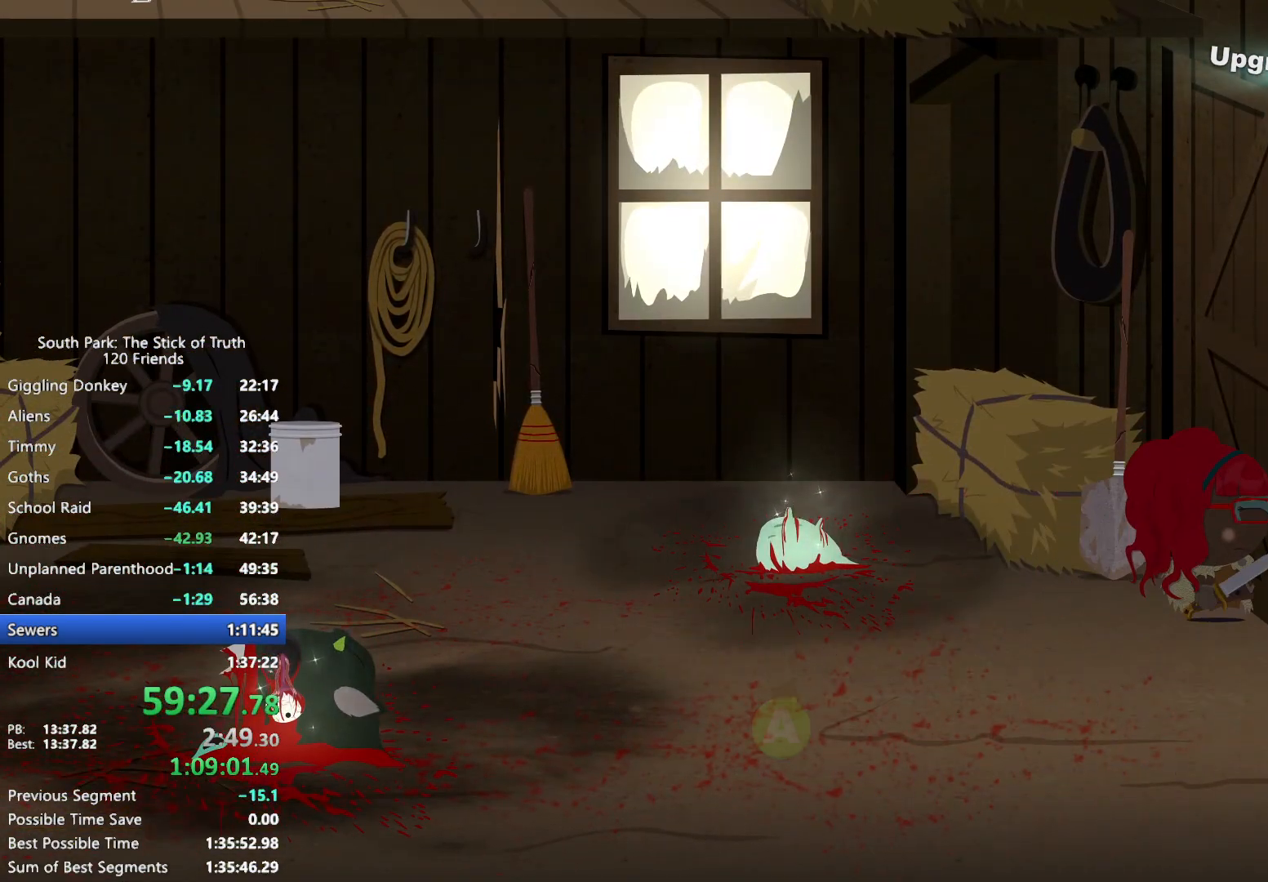
{"dt_ms": 500, "buttons": [], "left_stick": "center", "right_stick": "center", "events": [[50, "A", "down"], [83, "left_stick", "center"], [100, "A", "up"], [167, "A", "down"], [217, "A", "up"]]}
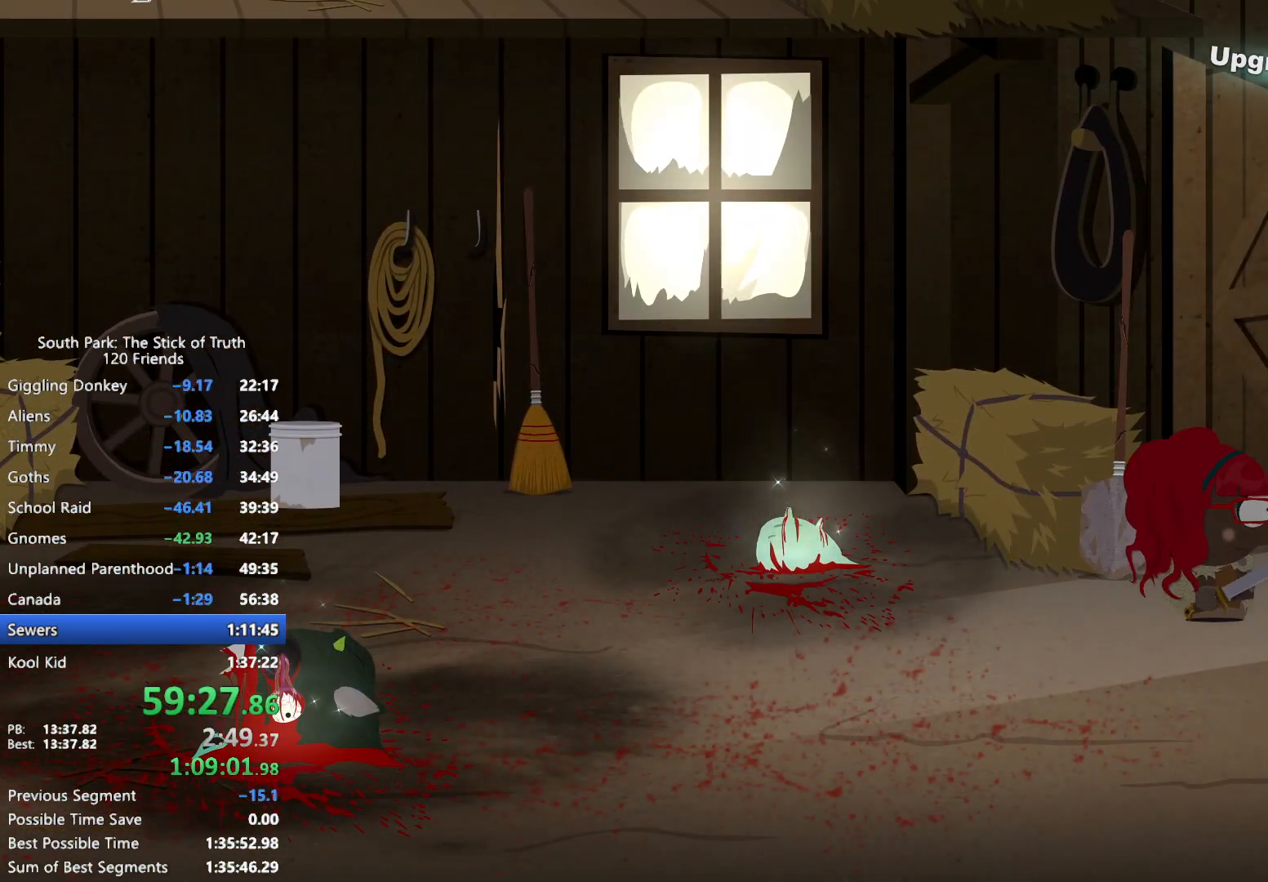
{"dt_ms": 500, "buttons": [], "left_stick": "center", "right_stick": "center", "events": []}
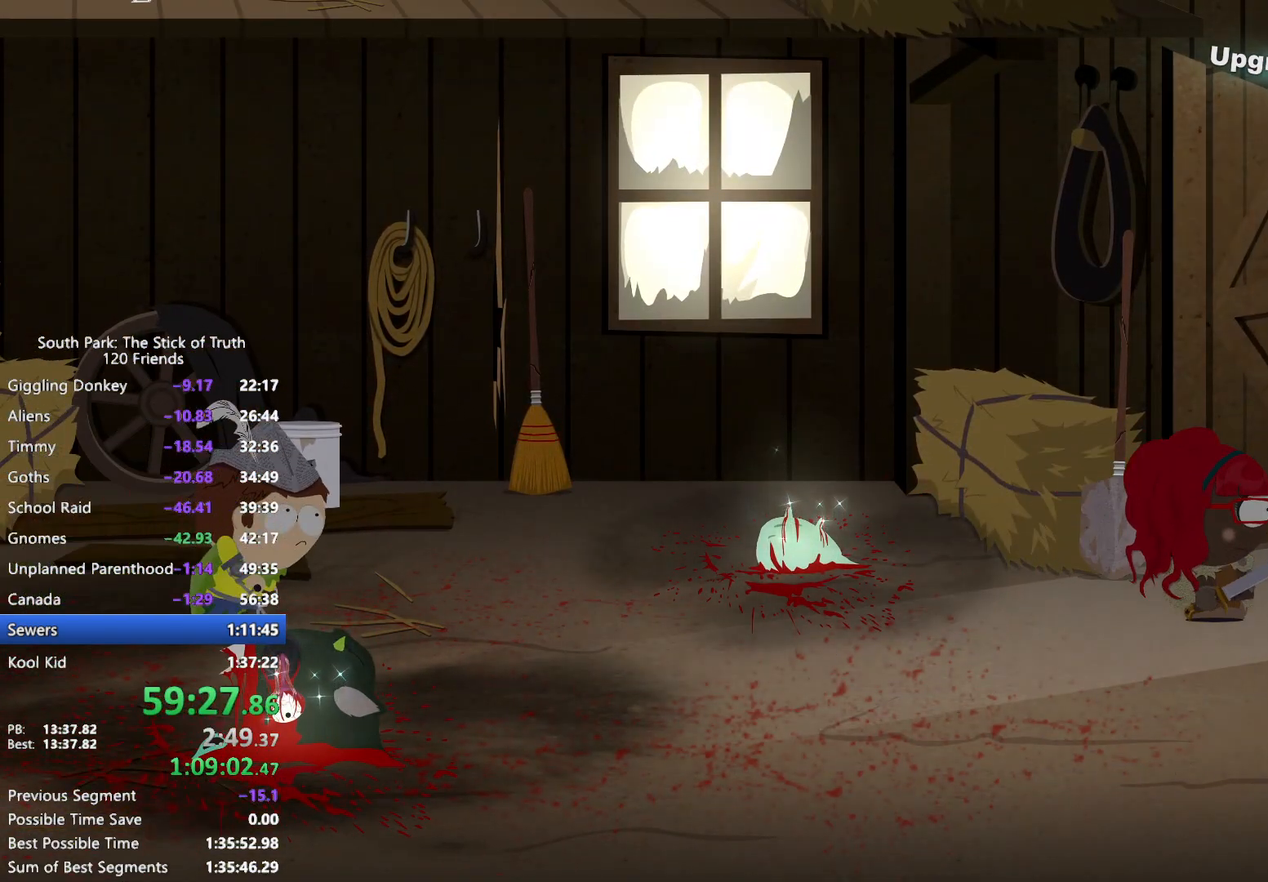
{"dt_ms": 500, "buttons": ["B"], "left_stick": "down-left", "right_stick": "center", "events": [[100, "left_stick", "down"], [167, "B", "down"], [317, "left_stick", "down-left"]]}
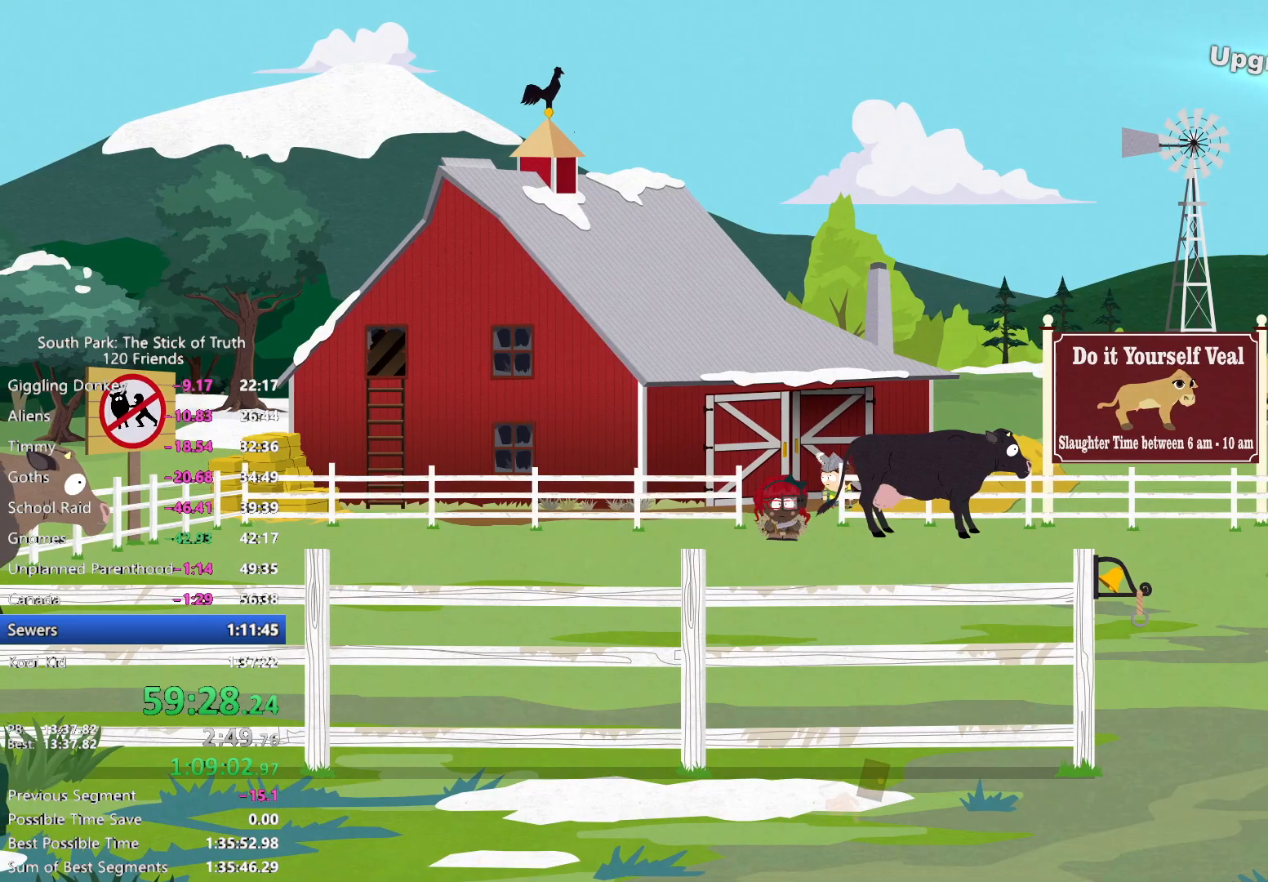
{"dt_ms": 500, "buttons": ["B"], "left_stick": "left", "right_stick": "center"}
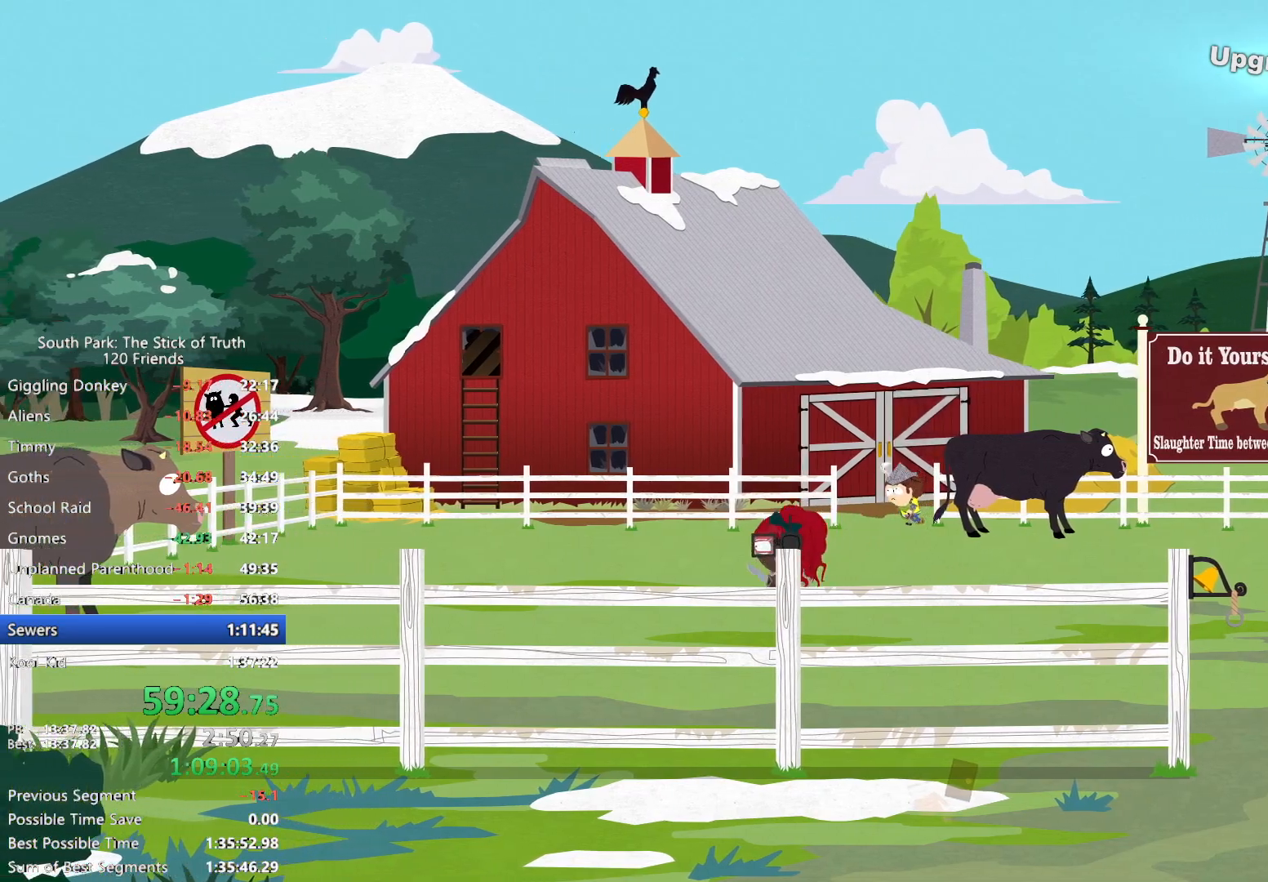
{"dt_ms": 1000, "buttons": ["B"], "left_stick": "left", "right_stick": "center"}
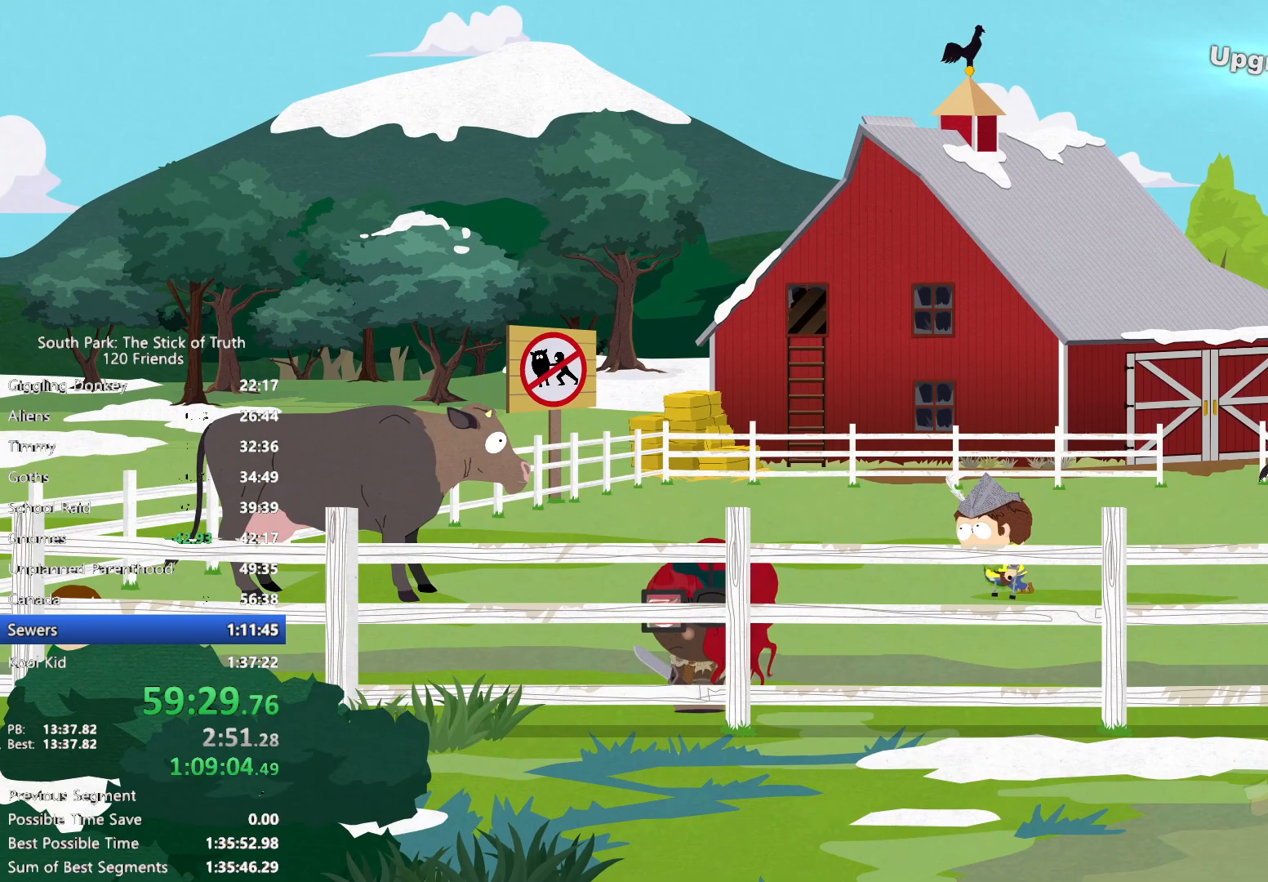
{"dt_ms": 500, "buttons": ["B"], "left_stick": "left", "right_stick": "center", "events": []}
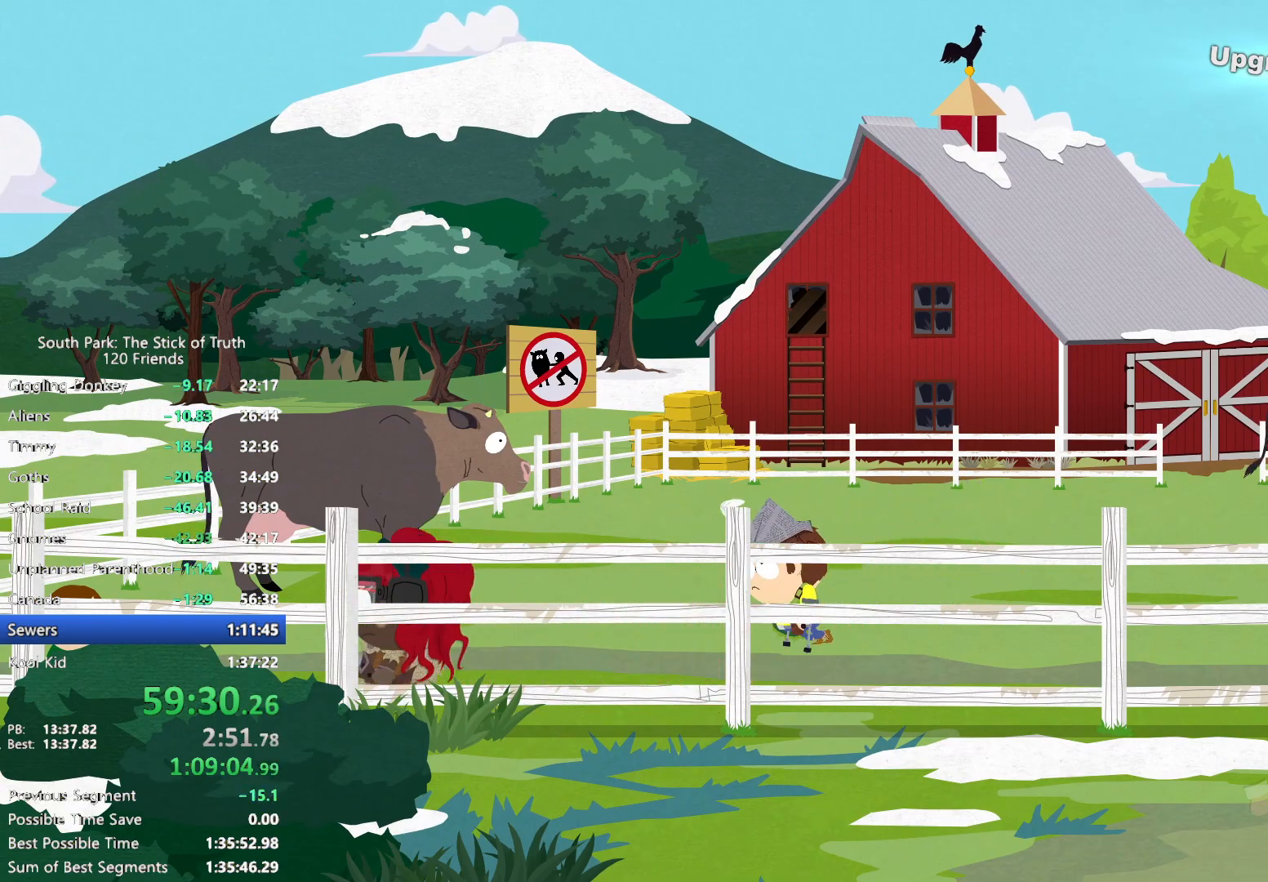
{"dt_ms": 1000, "buttons": ["B"], "left_stick": "center", "right_stick": "center"}
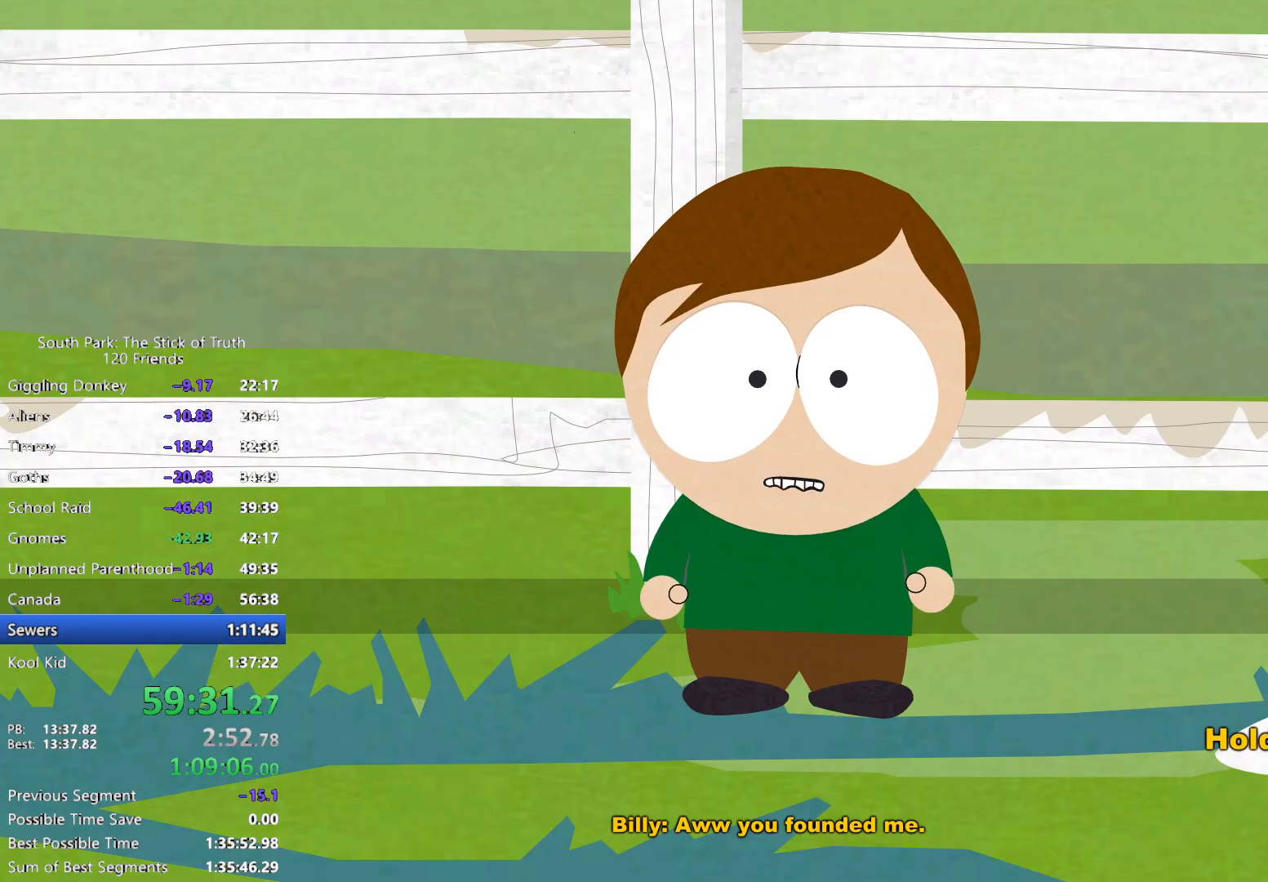
{"dt_ms": 500, "buttons": ["B"], "left_stick": "center", "right_stick": "center", "events": []}